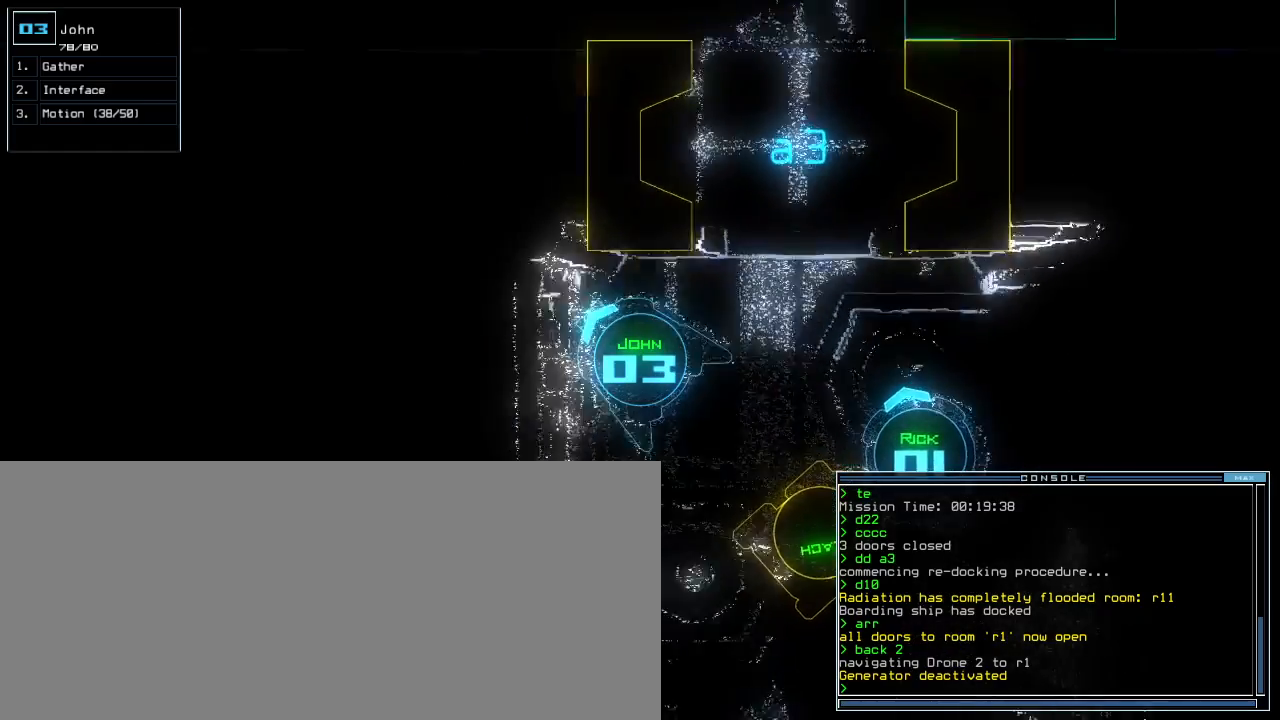
Gameplay with keyboard; each line is a JSON object with the keys held at the frame after it. "events" lists presses ("down") and releases ("up") of ".", "0", "1", "2", "3", "4", "5", "6", "7", "8", "9", "a", "b", "backspace", "c", "caps_lock", "comma", "ctrl_l", "ctrl_r", "d", "down", "e", "equals", "escape", "f", "f8", "g", "h", "i", "j", "k", "l", "left", "m", "minus", "n", "o", "p", "q", "quote", "r", "return", "right", "s", "semicolon", "shift_l", "shift_r", "space", "t", "tab", "tilde", "u", "up", "v", "w", "x", "y" and "z" between this image and that frame as [ms after this image, input, new state], when the widget could be followed in between. No other keys are recorded. Mouse input is not recorded. Not read: other_keys.
{"keys": [], "events": [[167, "space", "down"], [200, "right", "up"], [267, "space", "up"]]}
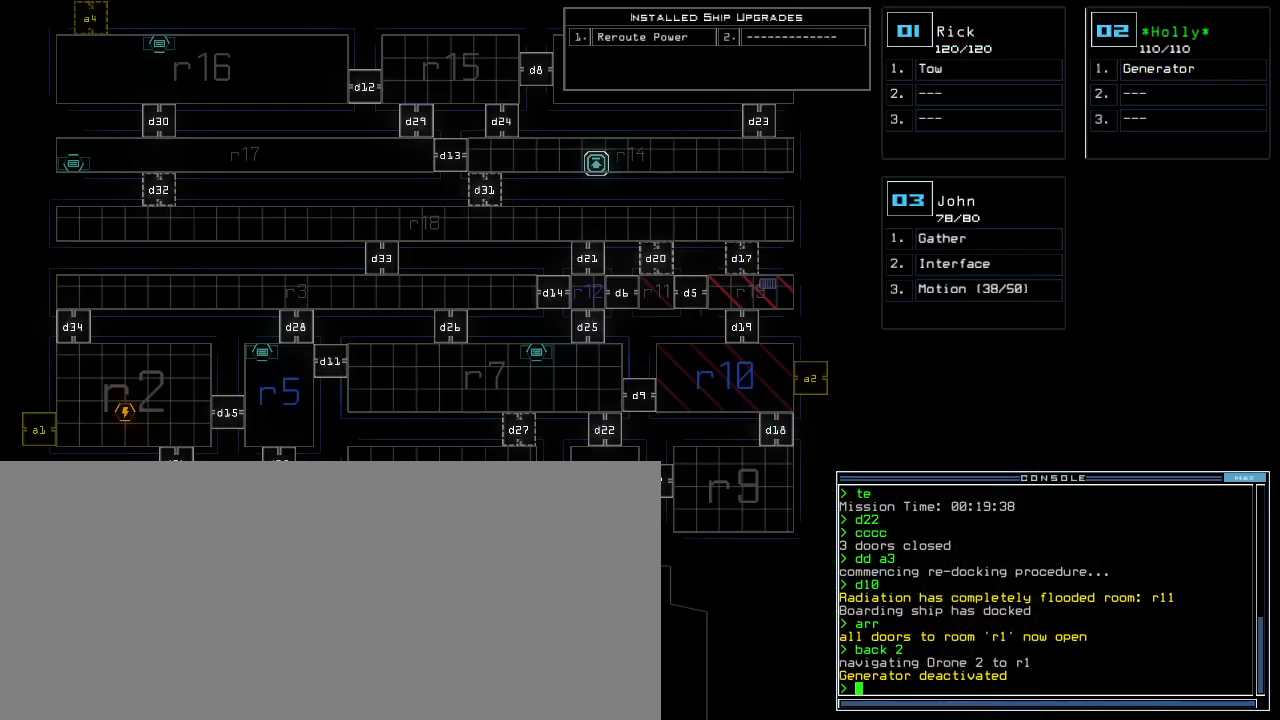
{"keys": ["up"], "events": [[317, "up", "down"]]}
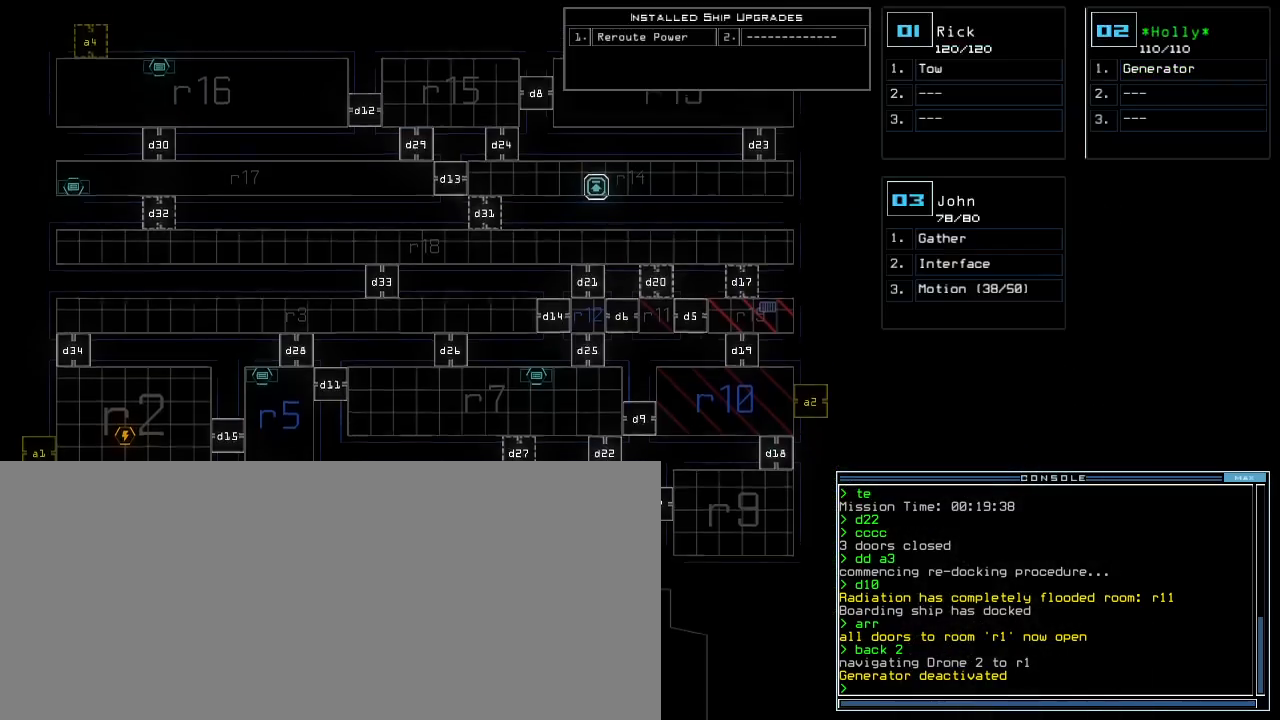
{"keys": ["left"], "events": [[367, "up", "up"], [433, "left", "down"]]}
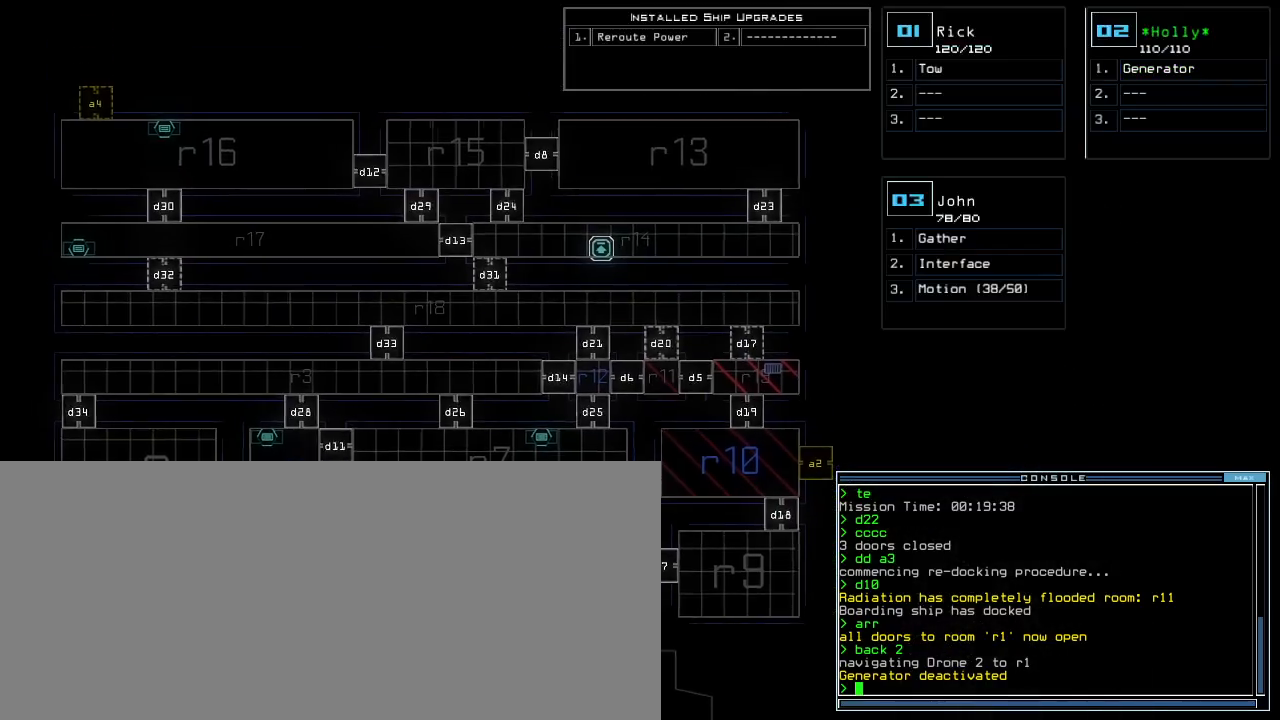
{"keys": ["left"], "events": []}
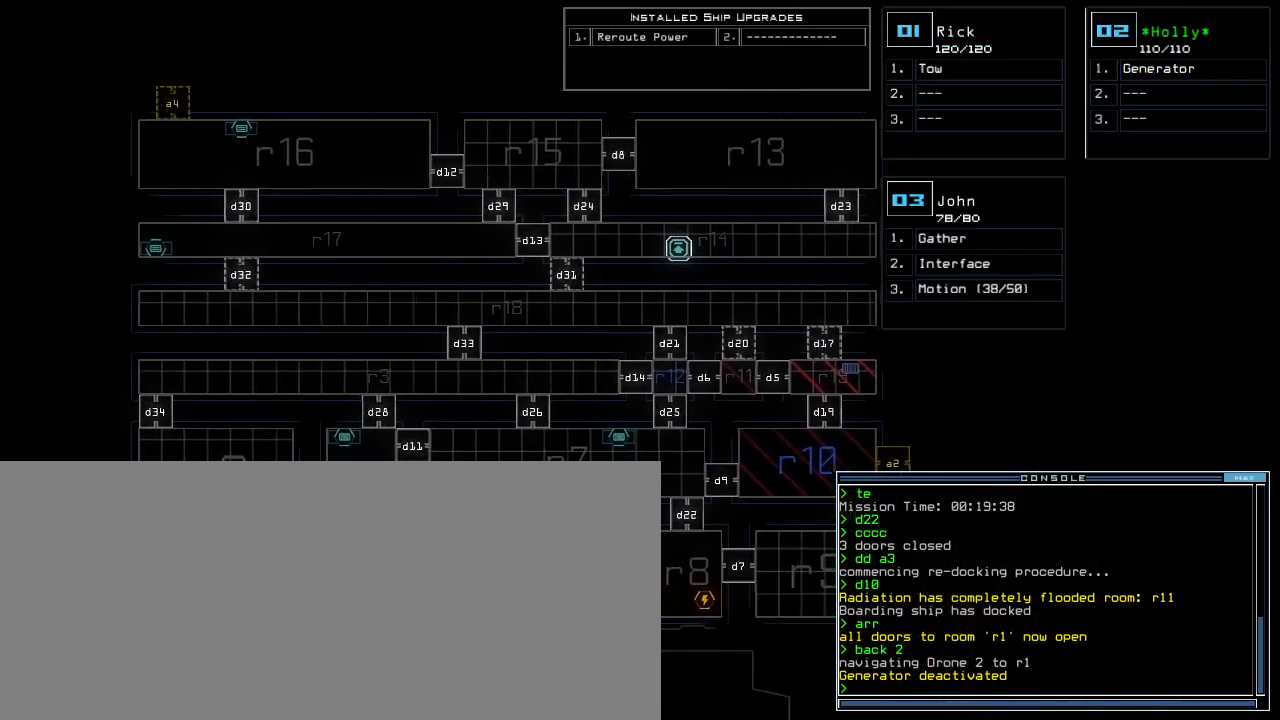
{"keys": [], "events": [[333, "left", "up"]]}